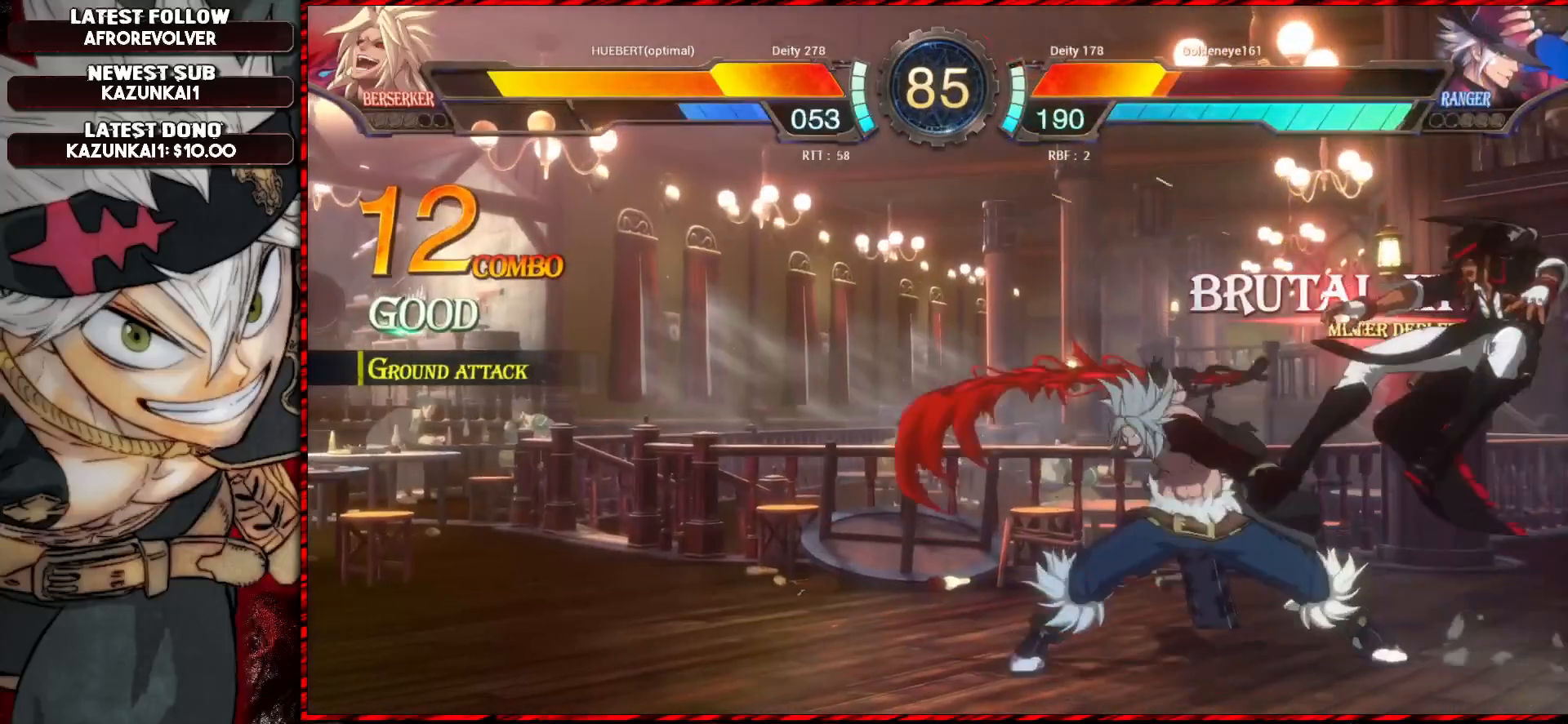
Gameplay with a controller (arcade stick); each line is a JSON object with the inputs held at the frame after it. "events" lists button and stick changes between this image and that frame as [ms after this image, input, new state], when the widget could be followed in between. Not read: L3 R3.
{"buttons": [], "left_stick": "center", "events": [[50, "R1", "down"], [83, "R1", "up"], [134, "R1", "down"], [184, "R1", "up"], [234, "R1", "down"], [284, "R1", "up"], [334, "R1", "down"], [384, "R1", "up"], [434, "R1", "down"], [484, "R1", "up"]]}
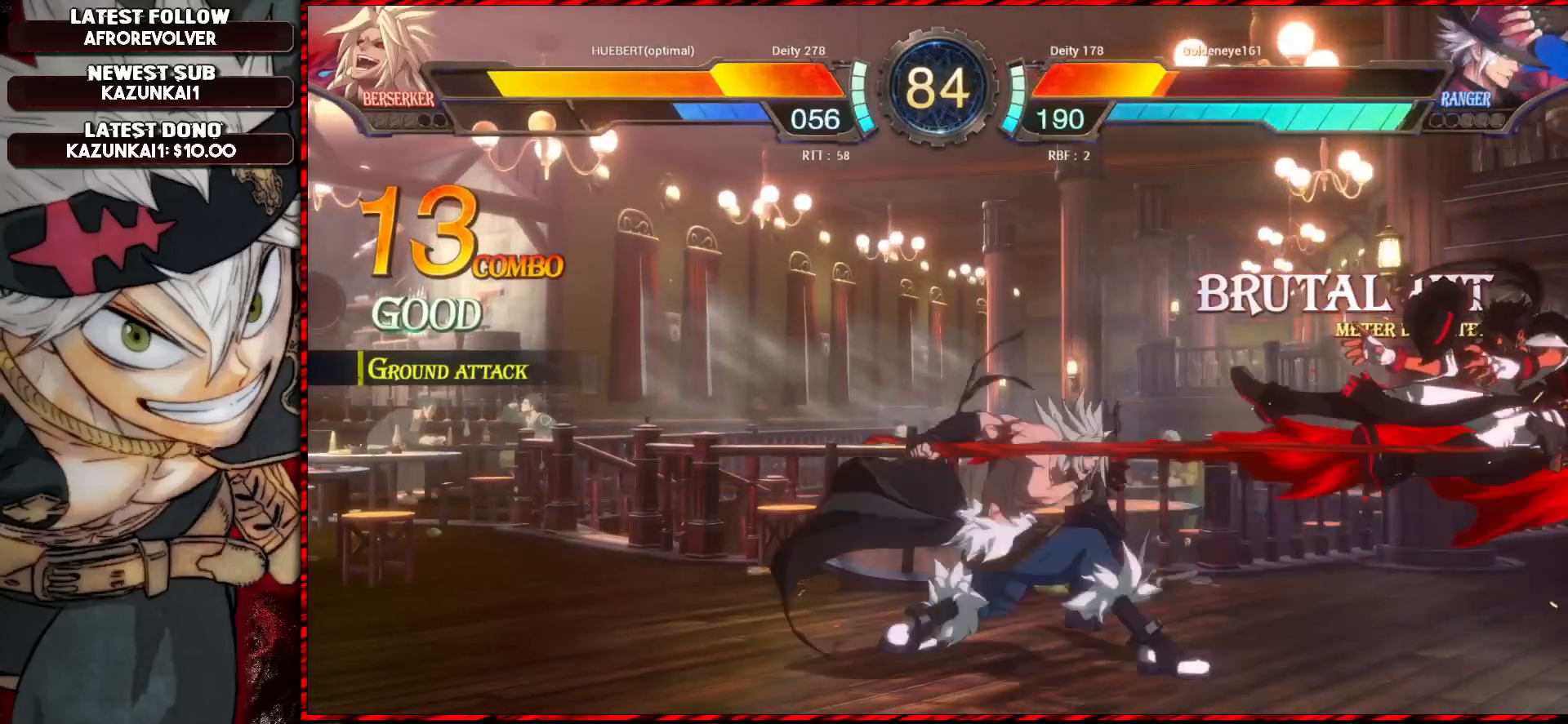
{"buttons": ["R1"], "left_stick": "center", "events": [[33, "R1", "down"], [83, "R1", "up"], [133, "R1", "down"], [183, "R1", "up"], [216, "R1", "down"], [283, "R1", "up"], [350, "R1", "down"], [383, "R1", "up"], [433, "R1", "down"]]}
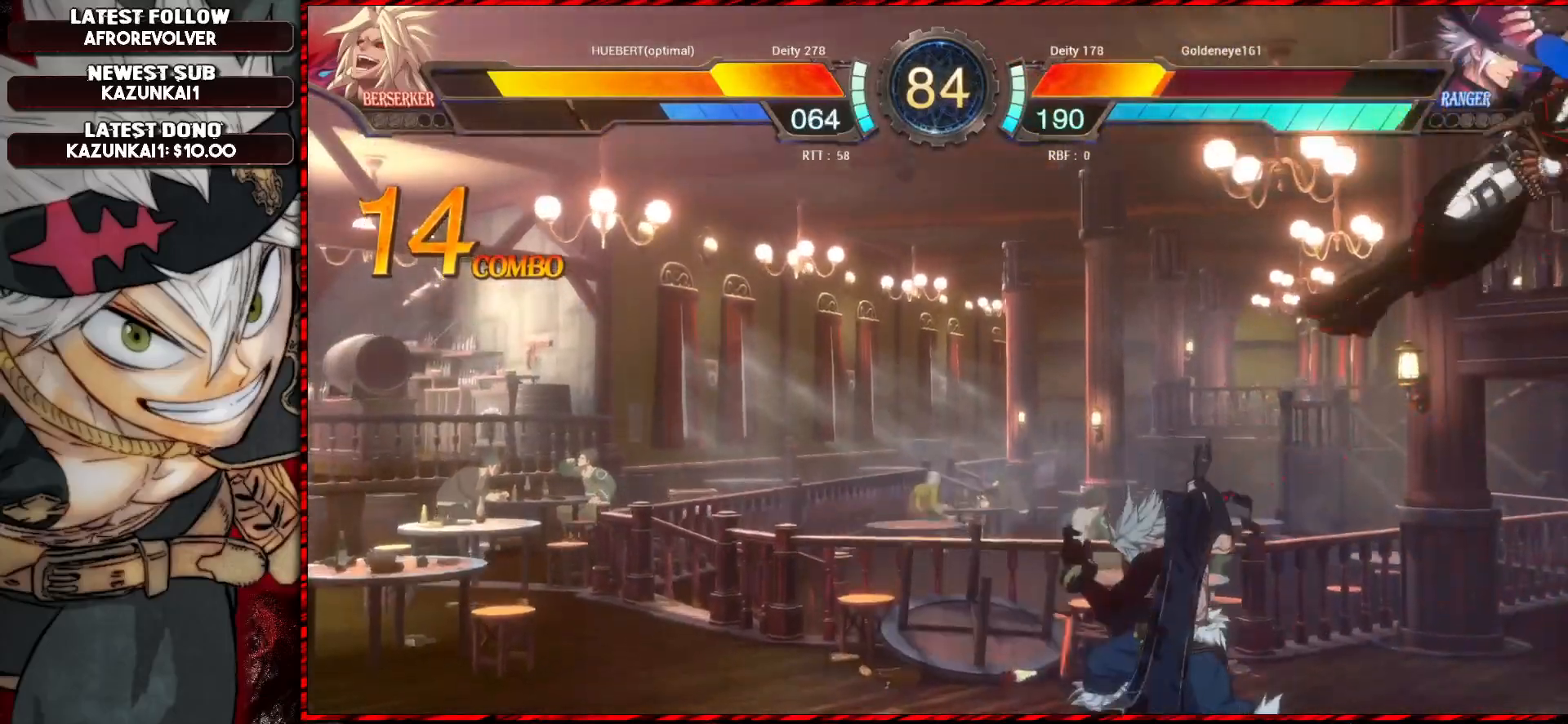
{"buttons": [], "left_stick": "center", "events": [[67, "R1", "up"], [167, "CROSS", "down"], [234, "CROSS", "up"], [267, "CROSS", "down"], [300, "CROSS", "up"], [334, "CROSS", "down"], [417, "CROSS", "up"]]}
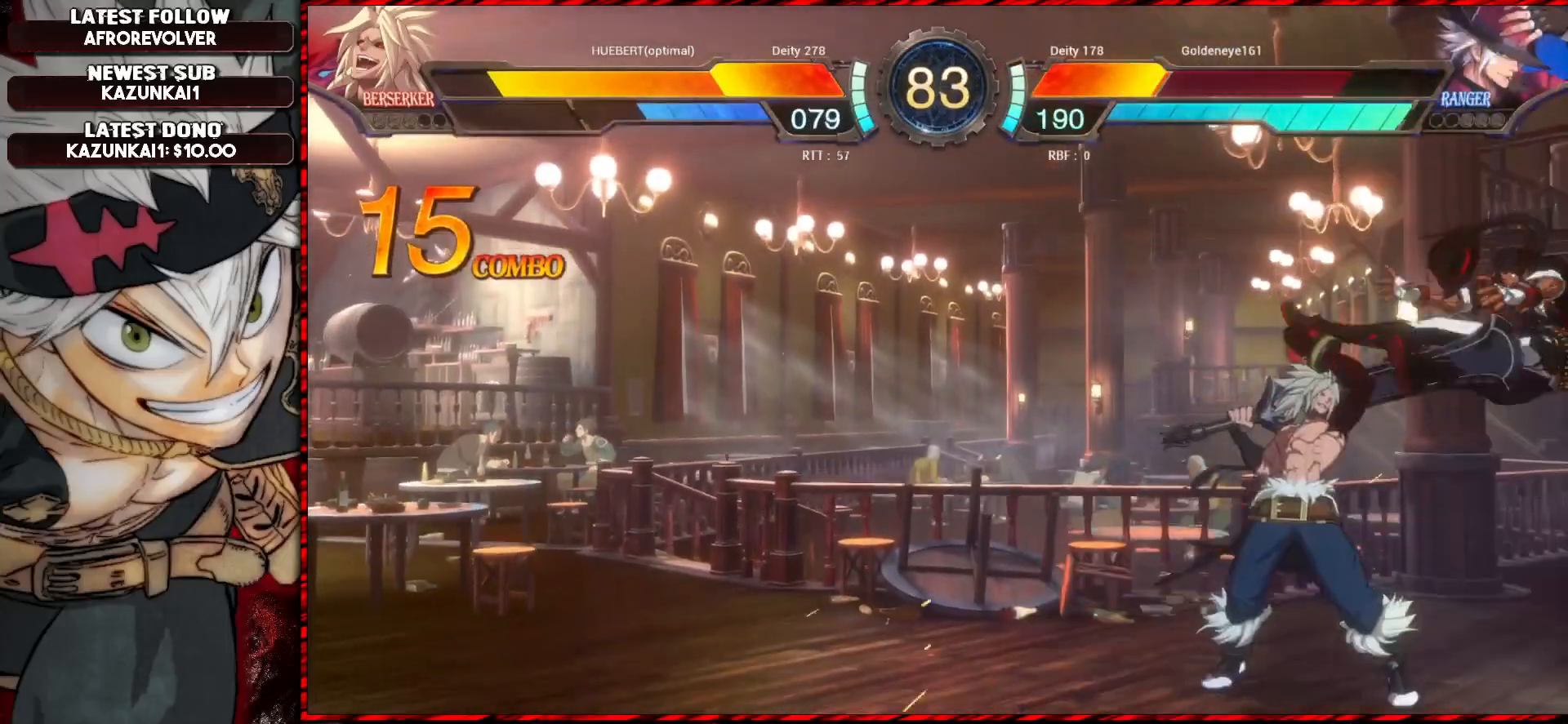
{"buttons": [], "left_stick": "up-left", "events": [[166, "left_stick", "up-left"]]}
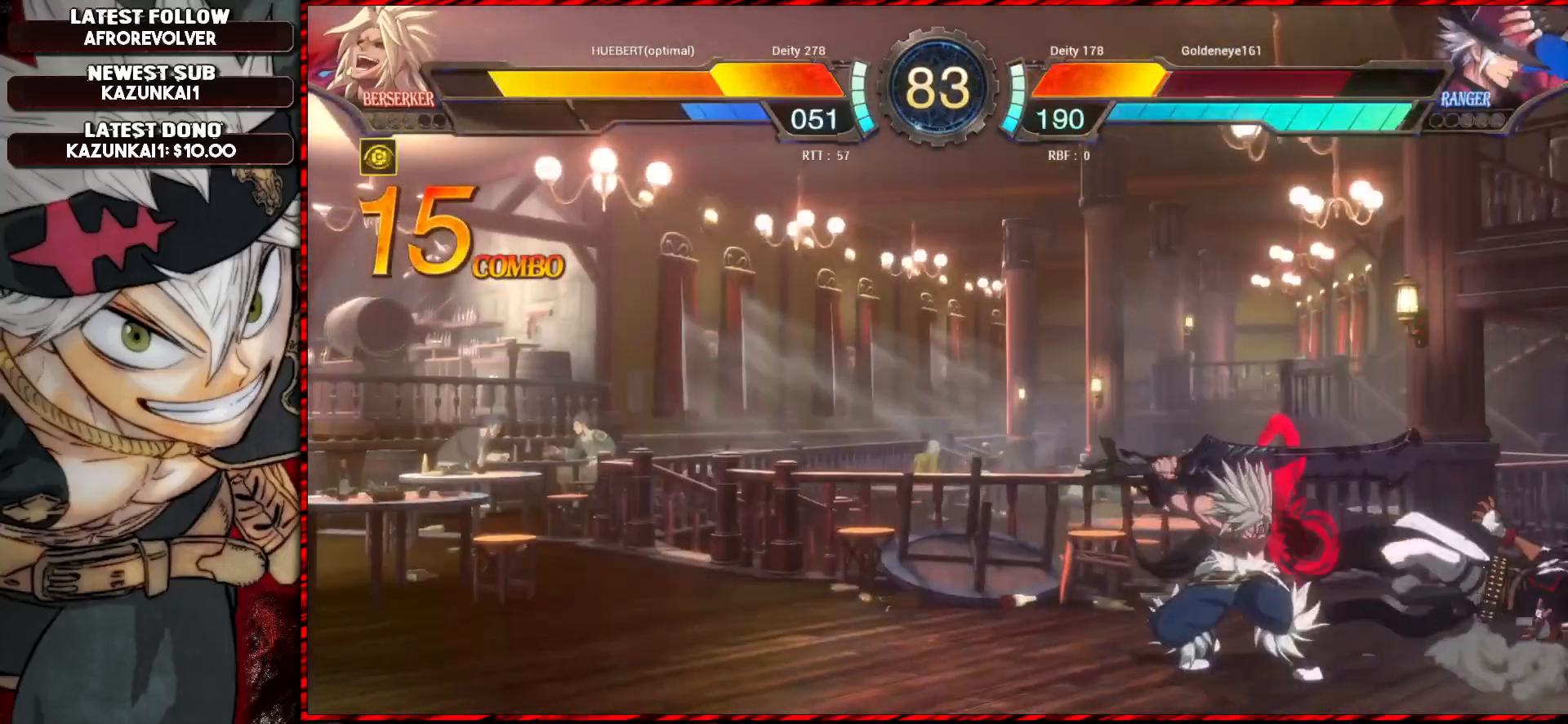
{"buttons": ["CROSS"], "left_stick": "right", "events": [[33, "R1", "down"], [33, "left_stick", "down-left"], [100, "R1", "up"], [417, "CROSS", "down"], [417, "left_stick", "right"]]}
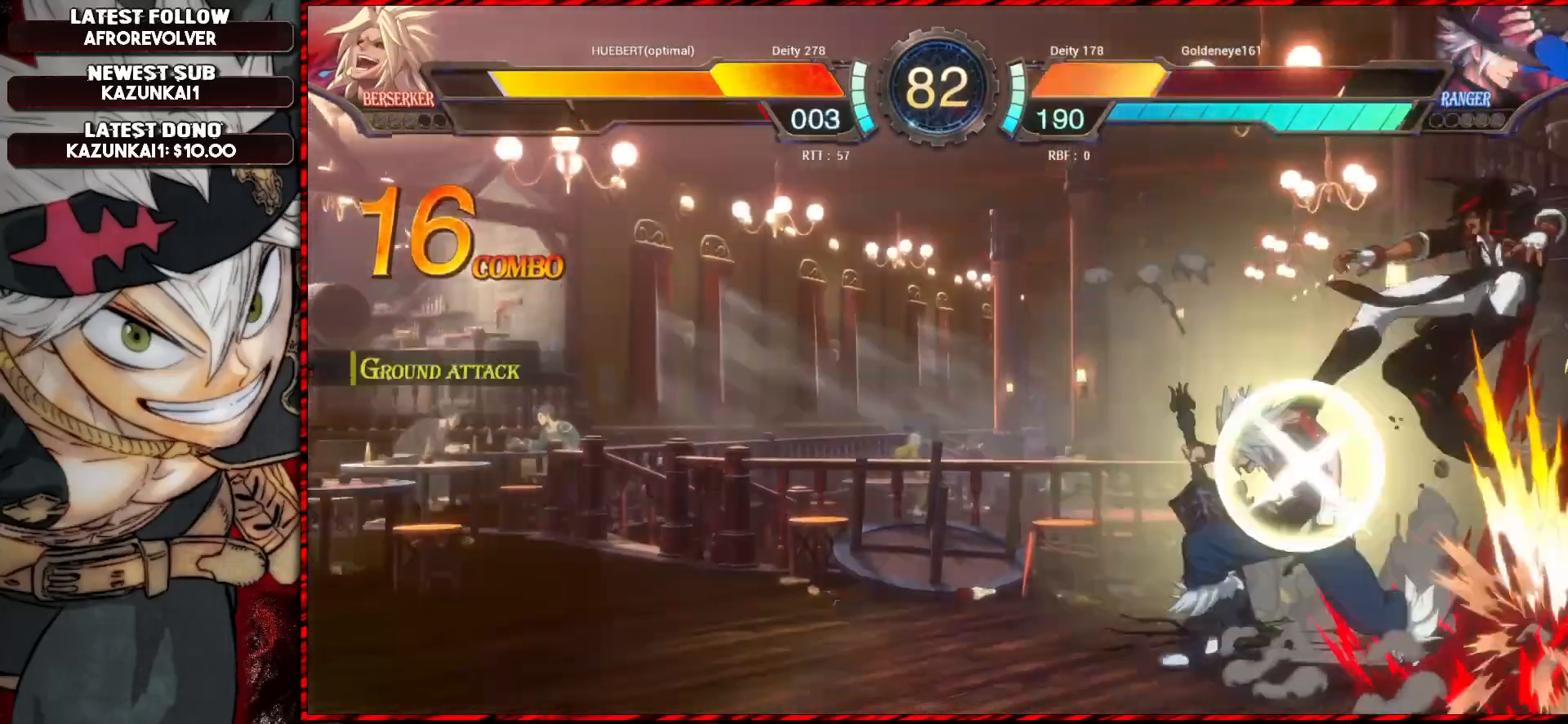
{"buttons": [], "left_stick": "center", "events": [[33, "CROSS", "up"], [66, "left_stick", "center"]]}
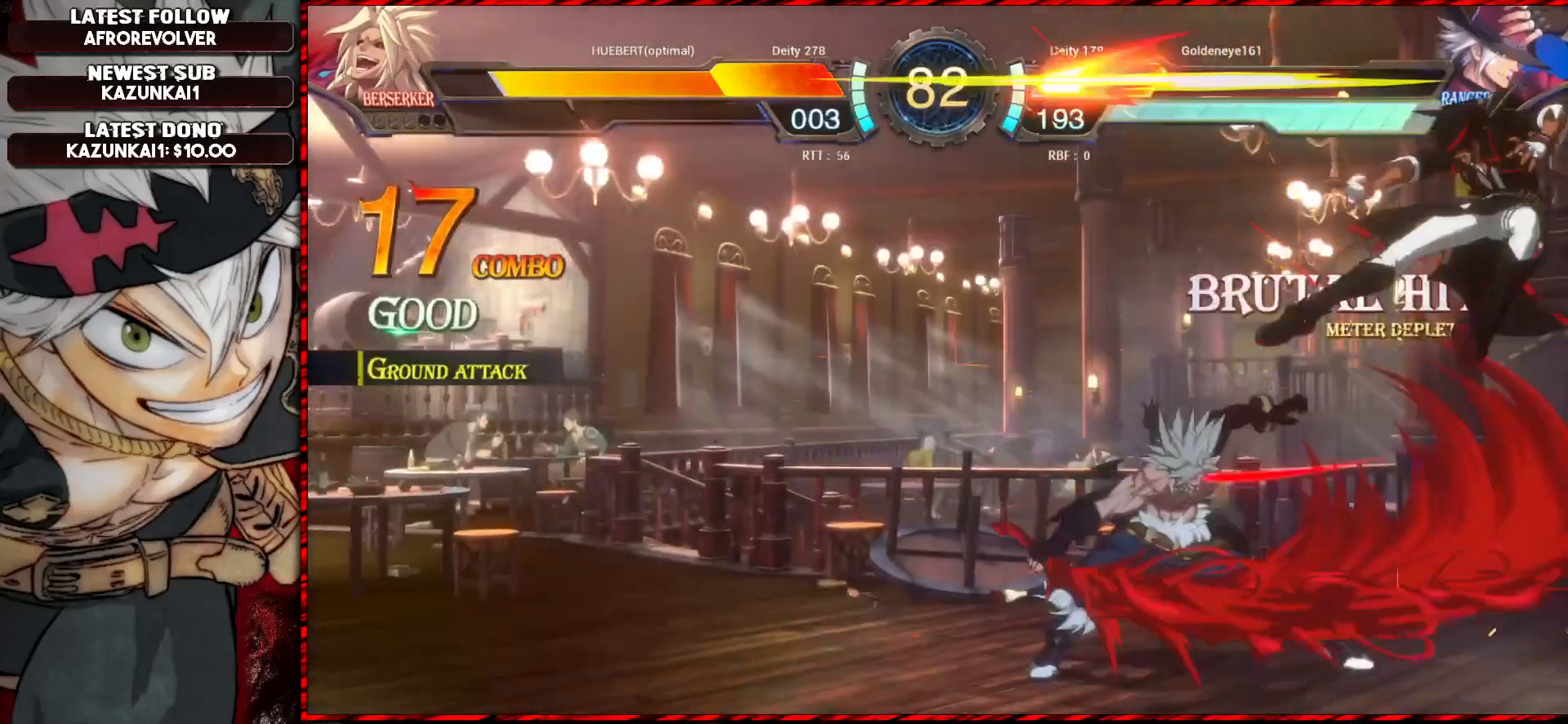
{"buttons": ["SQUARE", "TRIANGLE", "R1"], "left_stick": "center", "events": [[451, "R1", "down"], [451, "SQUARE", "down"], [451, "TRIANGLE", "down"]]}
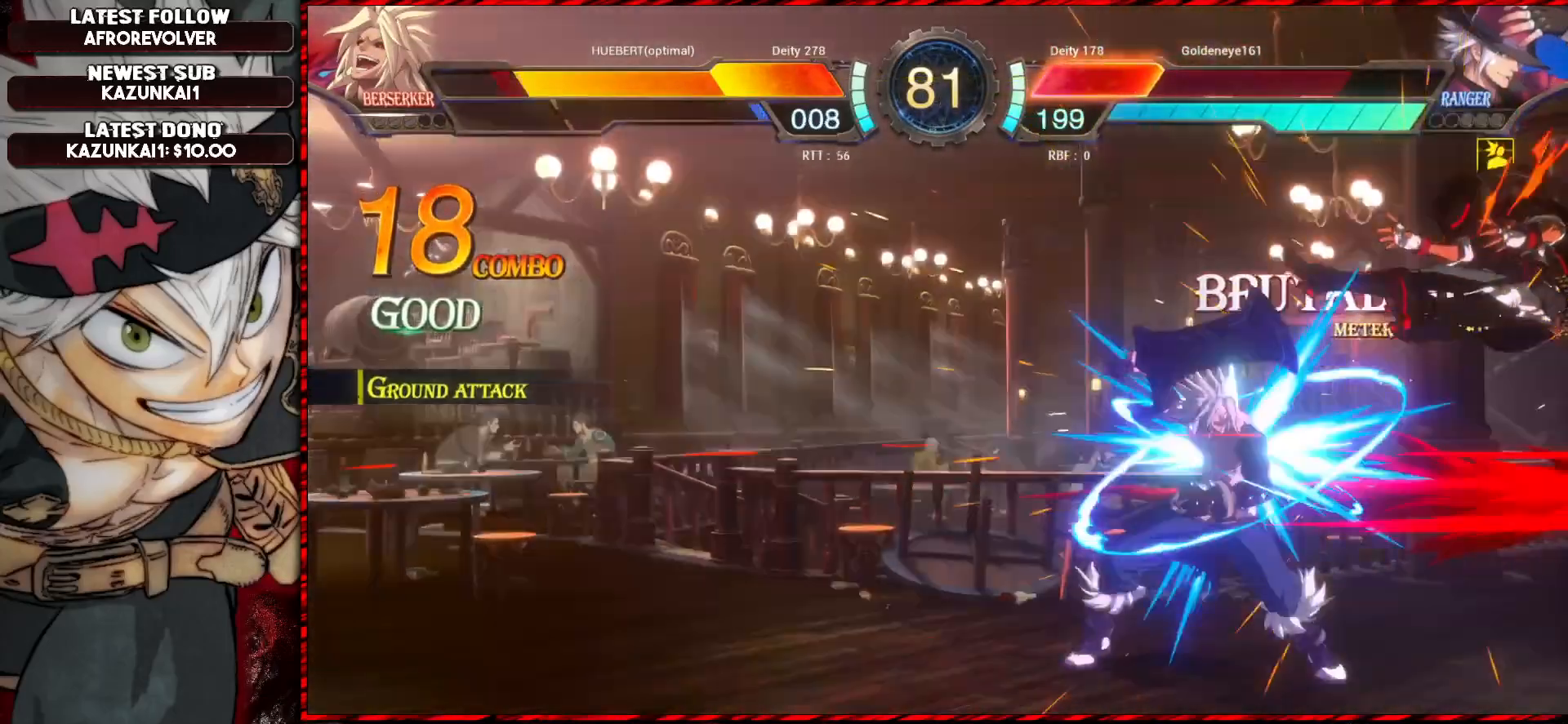
{"buttons": [], "left_stick": "center", "events": [[83, "R1", "up"], [83, "SQUARE", "up"], [83, "TRIANGLE", "up"], [83, "left_stick", "left"], [283, "left_stick", "center"], [317, "CROSS", "down"], [450, "CROSS", "up"]]}
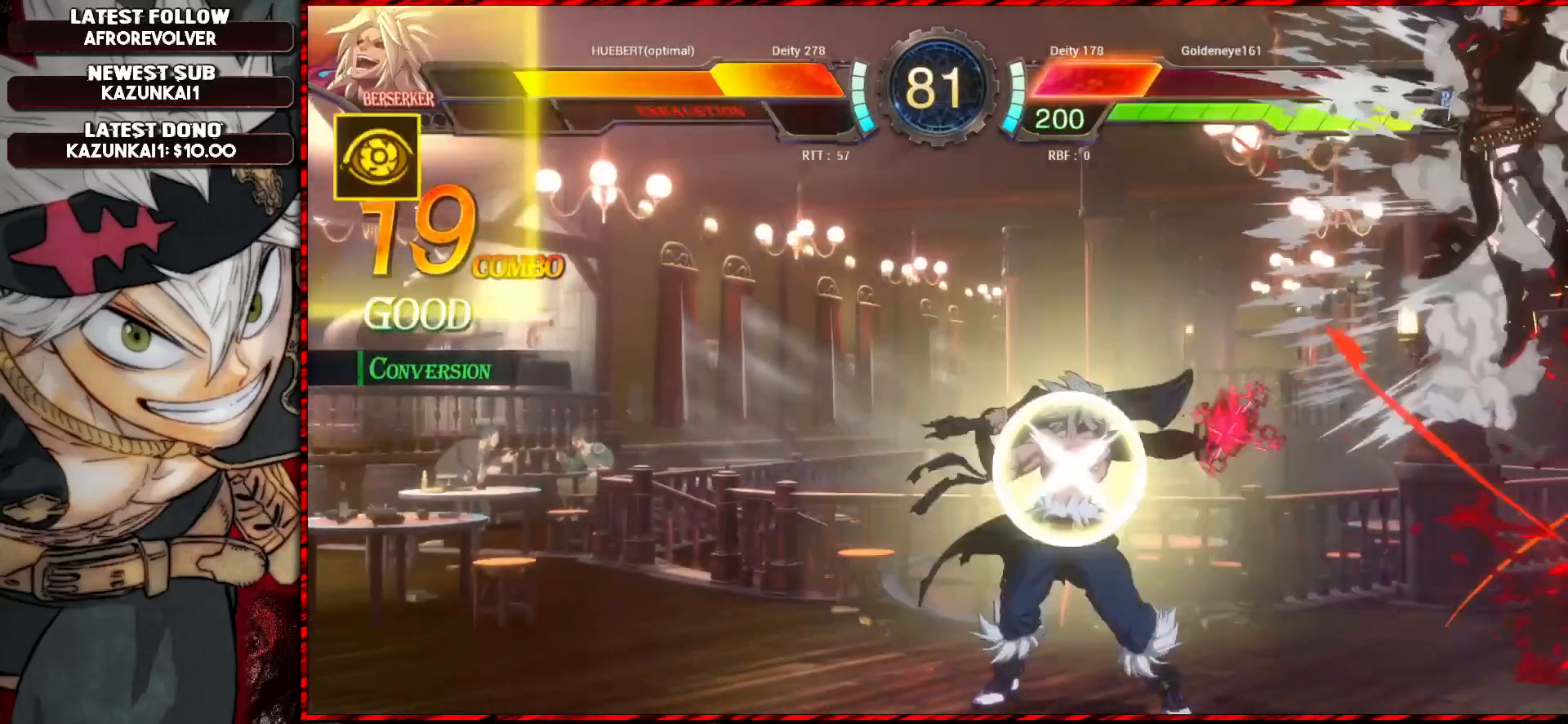
{"buttons": [], "left_stick": "center", "events": [[350, "TRIANGLE", "down"], [484, "TRIANGLE", "up"]]}
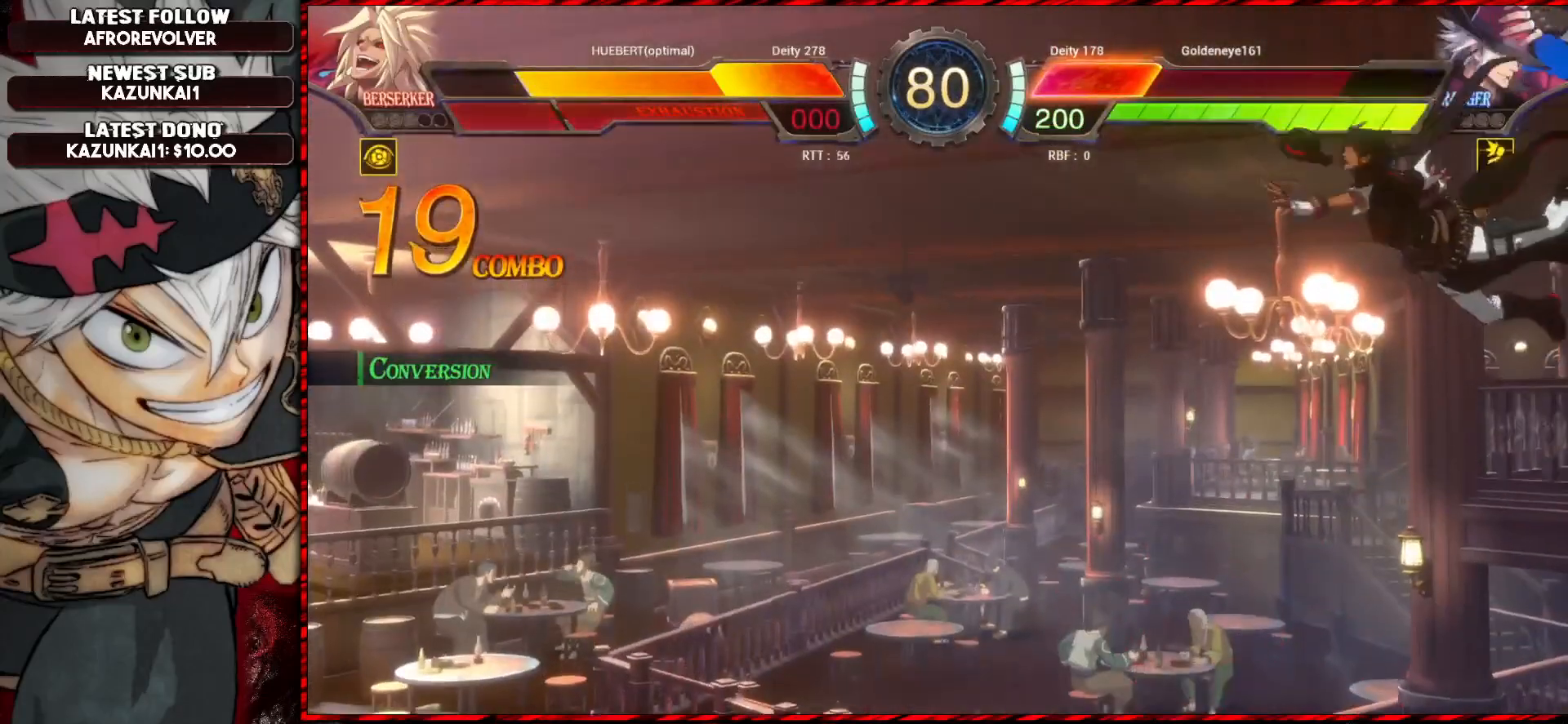
{"buttons": ["TRIANGLE"], "left_stick": "down", "events": [[383, "left_stick", "down"], [400, "TRIANGLE", "down"]]}
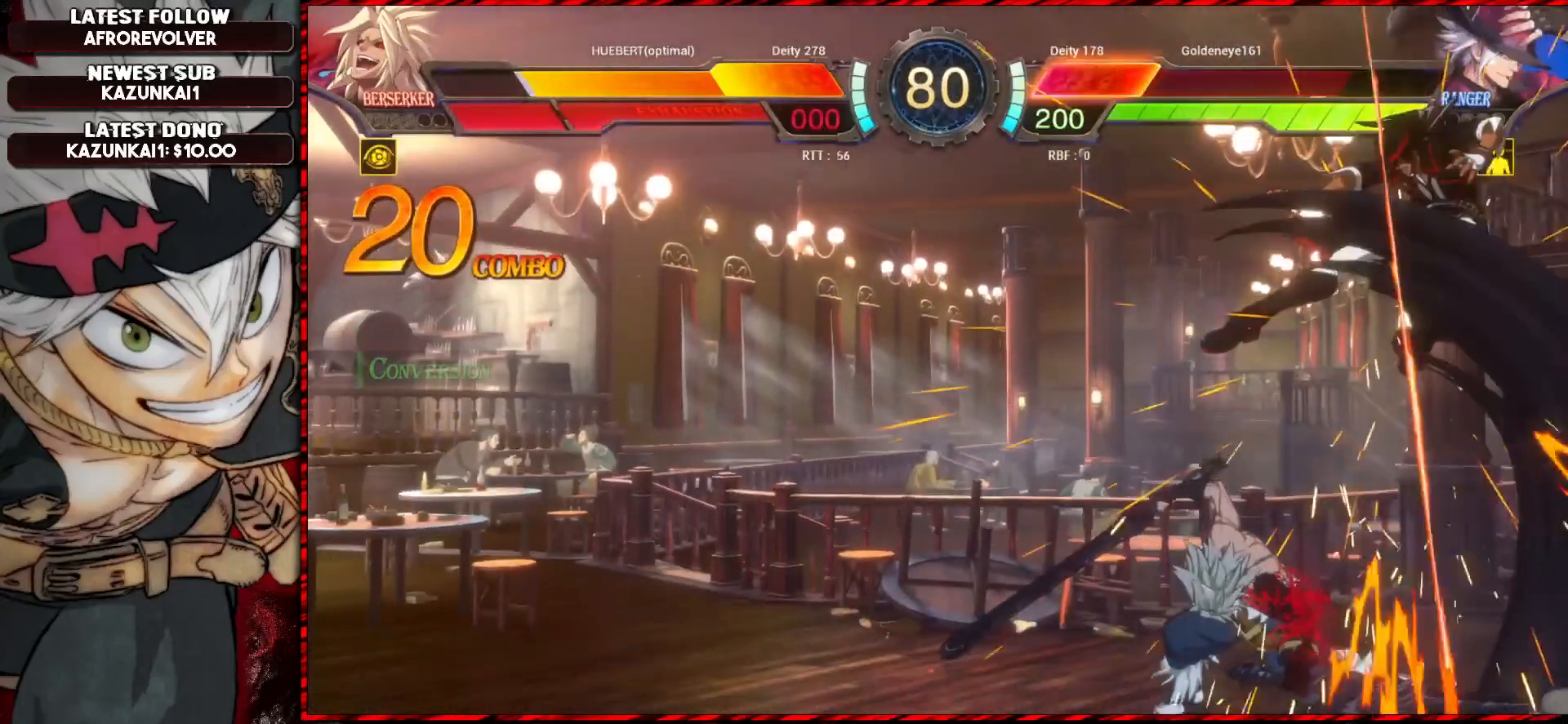
{"buttons": [], "left_stick": "down", "events": [[50, "TRIANGLE", "up"]]}
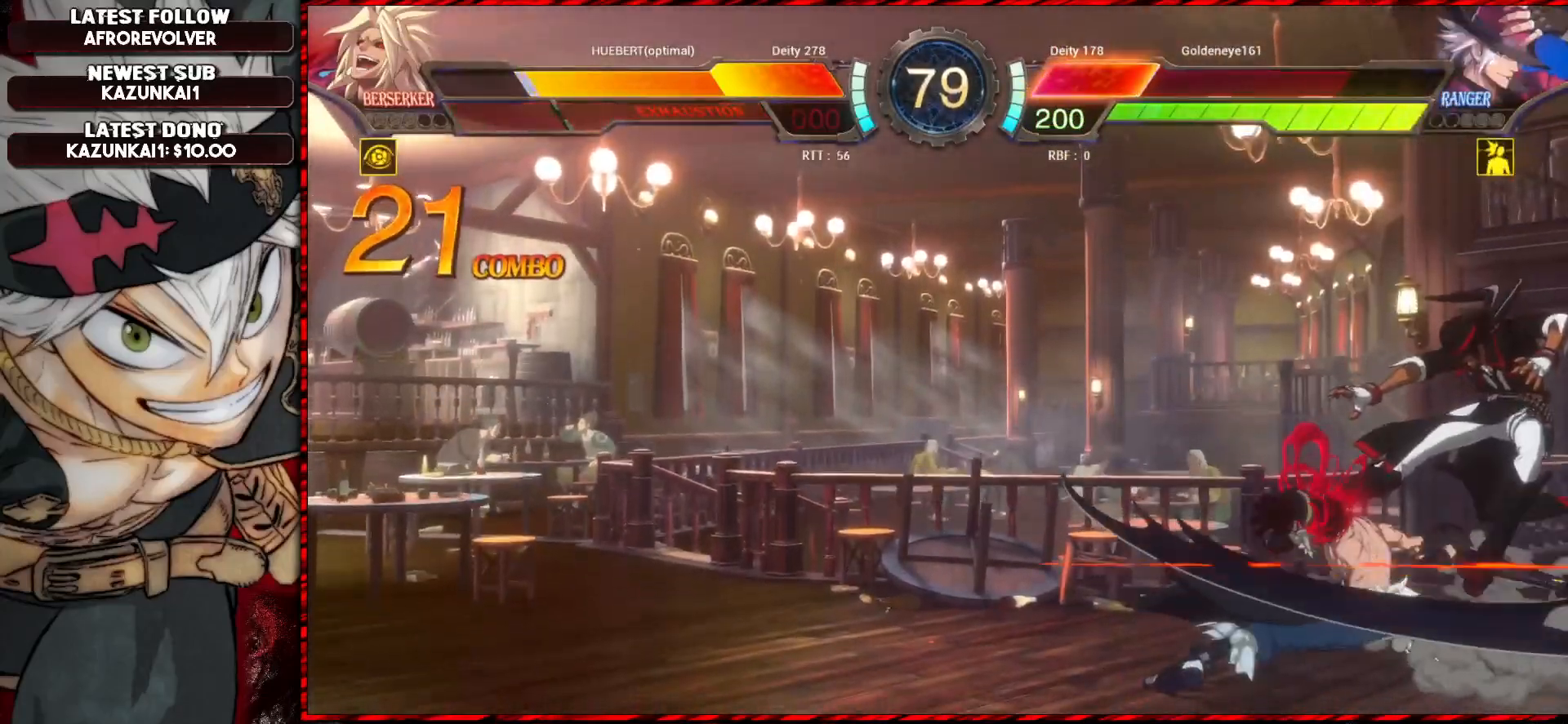
{"buttons": ["R1"], "left_stick": "down", "events": [[383, "R1", "down"]]}
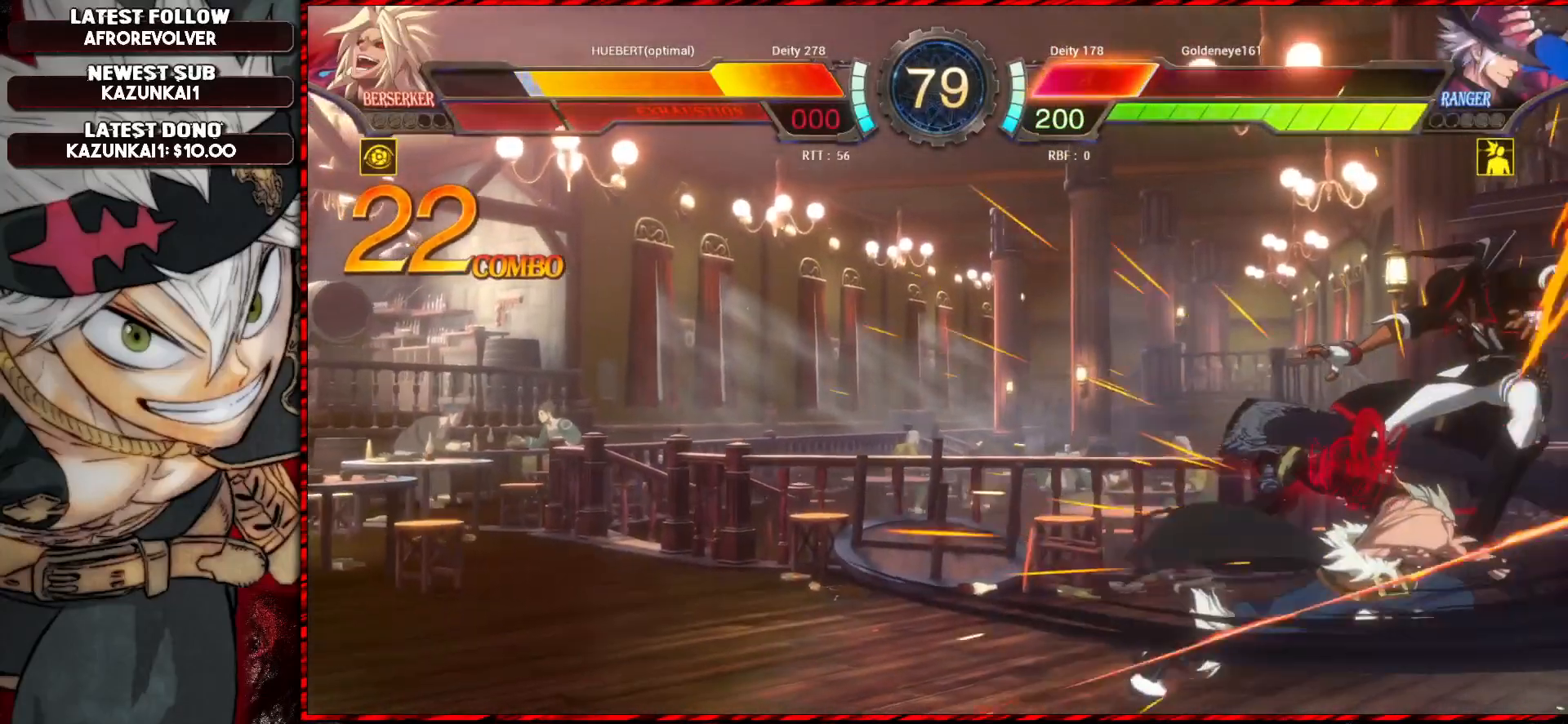
{"buttons": [], "left_stick": "up-right", "events": [[17, "R1", "up"], [100, "left_stick", "center"], [467, "left_stick", "up-right"]]}
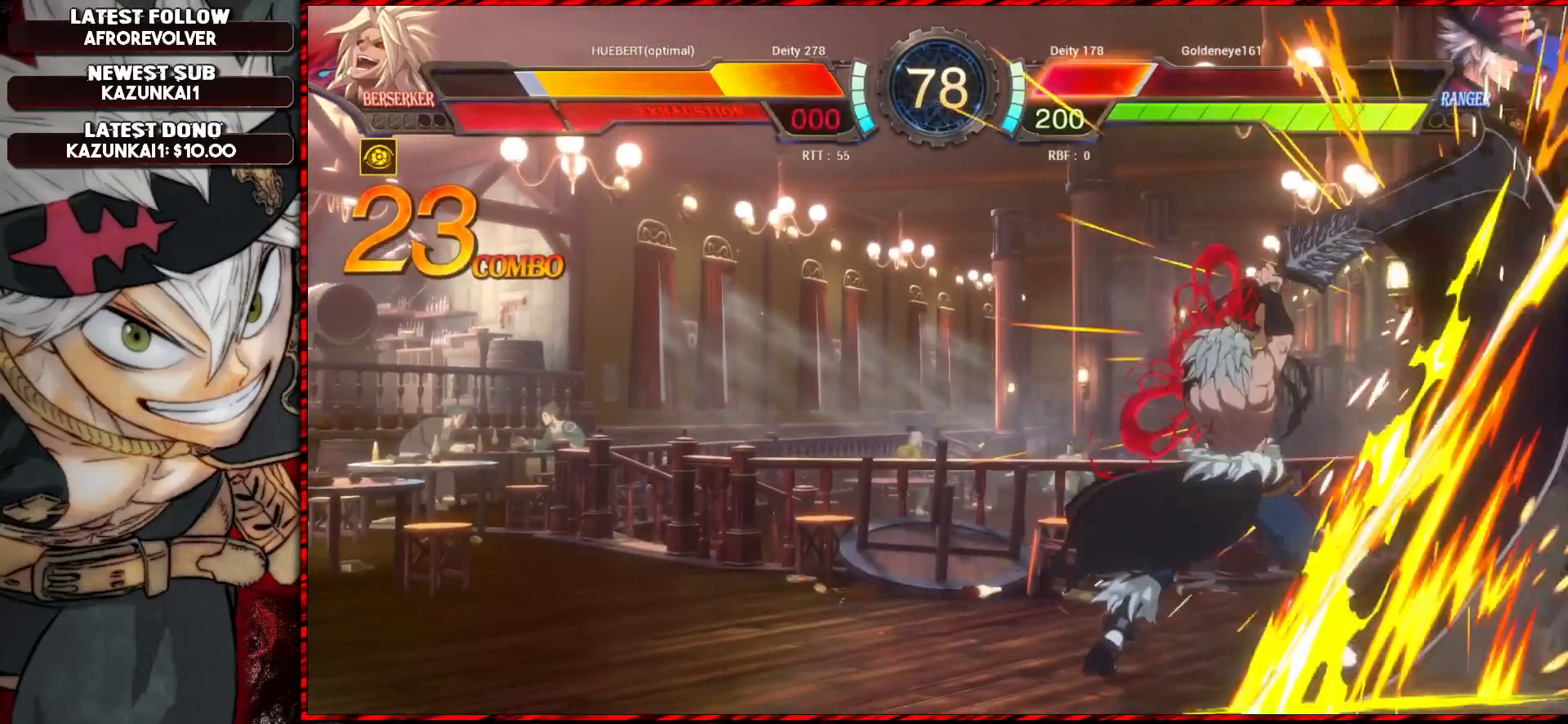
{"buttons": [], "left_stick": "down-left", "events": [[216, "left_stick", "left"], [300, "left_stick", "down-left"]]}
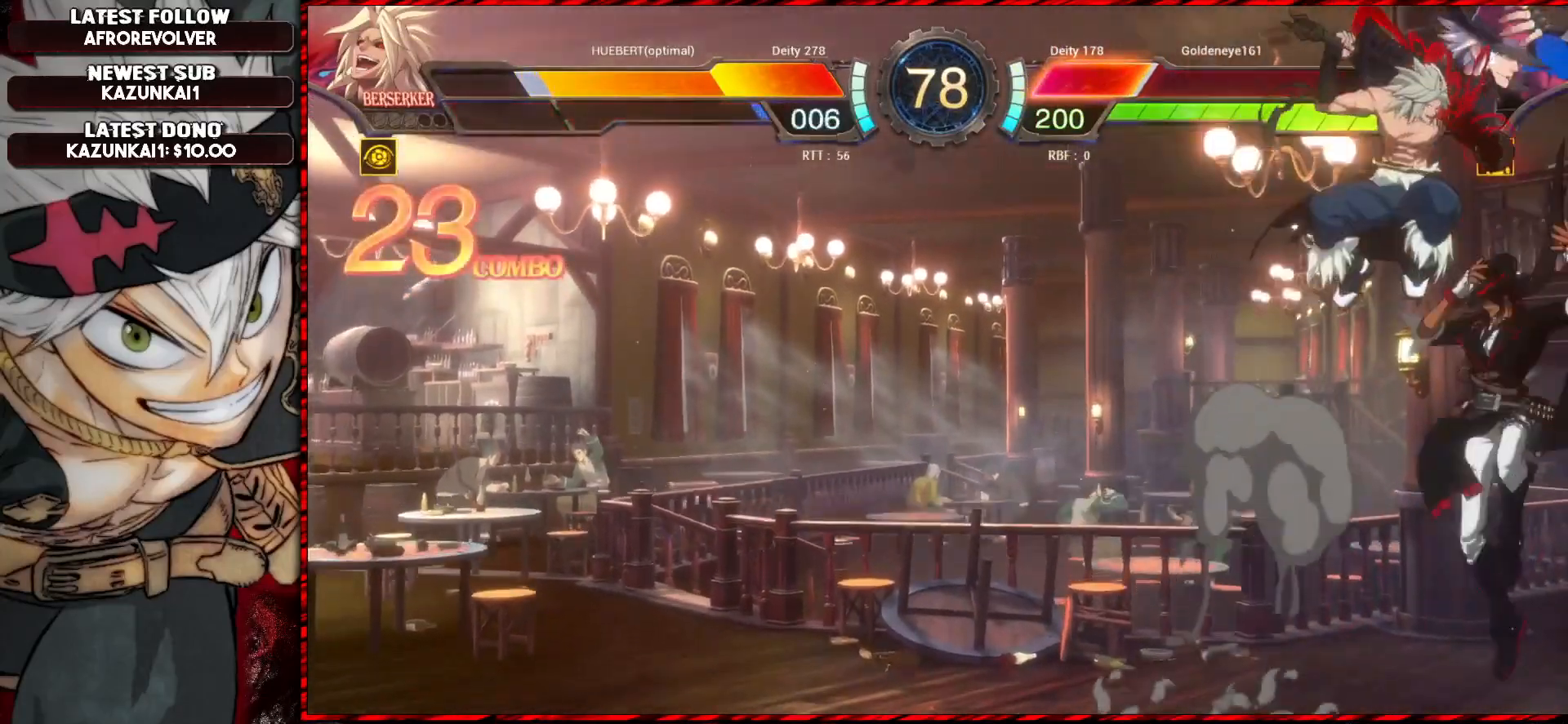
{"buttons": [], "left_stick": "down-left", "events": [[134, "TRIANGLE", "down"], [234, "TRIANGLE", "up"]]}
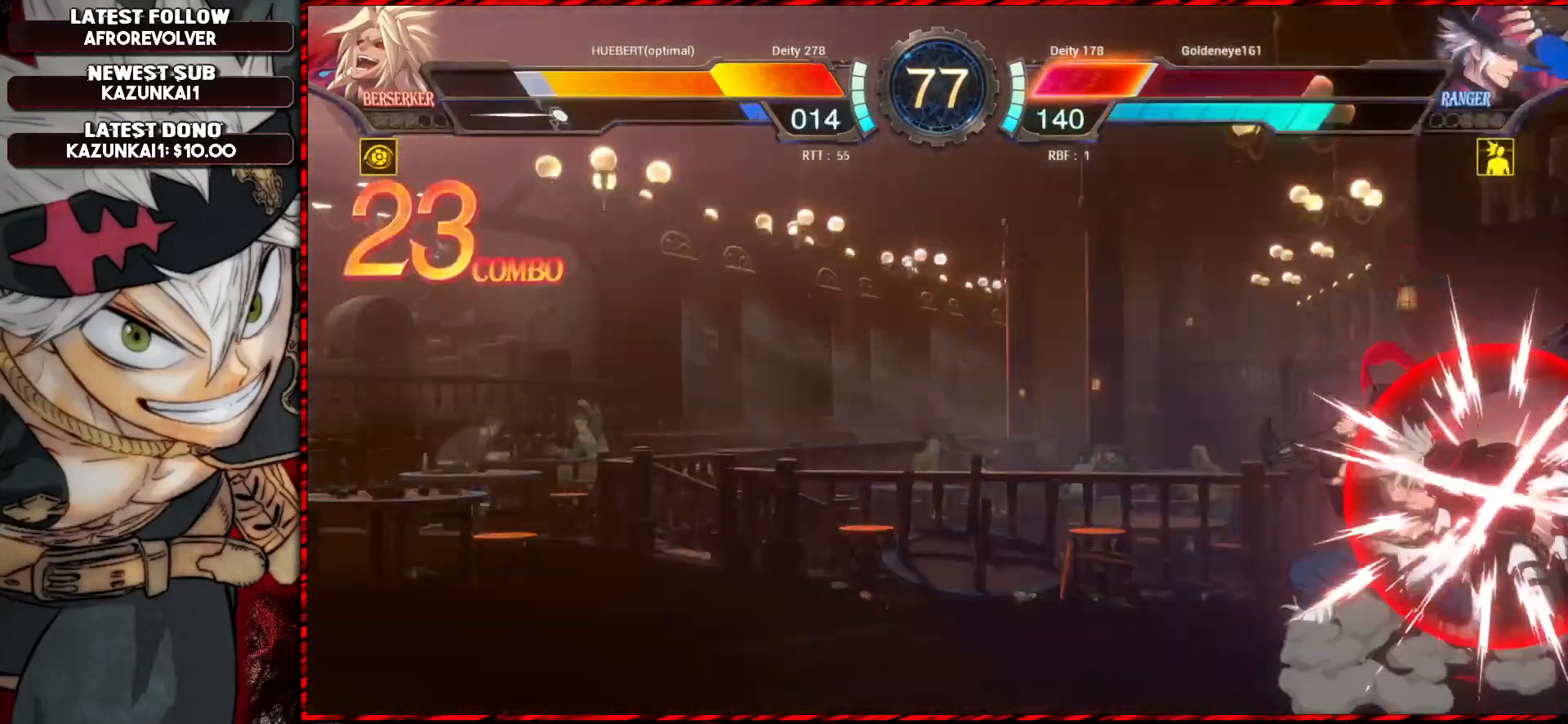
{"buttons": [], "left_stick": "down-left", "events": []}
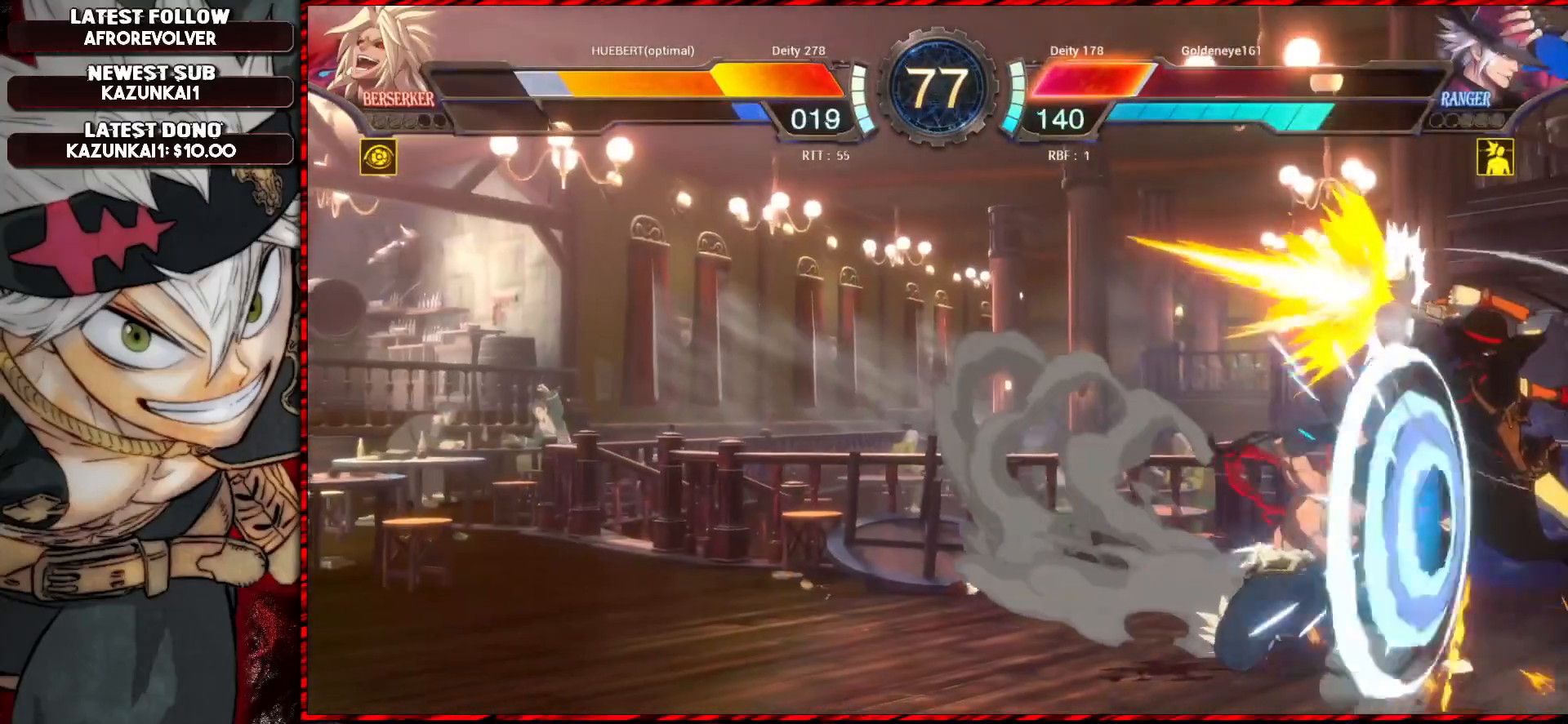
{"buttons": ["R1"], "left_stick": "center", "events": [[301, "R1", "down"], [301, "left_stick", "center"], [351, "R1", "up"], [384, "R1", "down"], [434, "R1", "up"], [468, "R1", "down"]]}
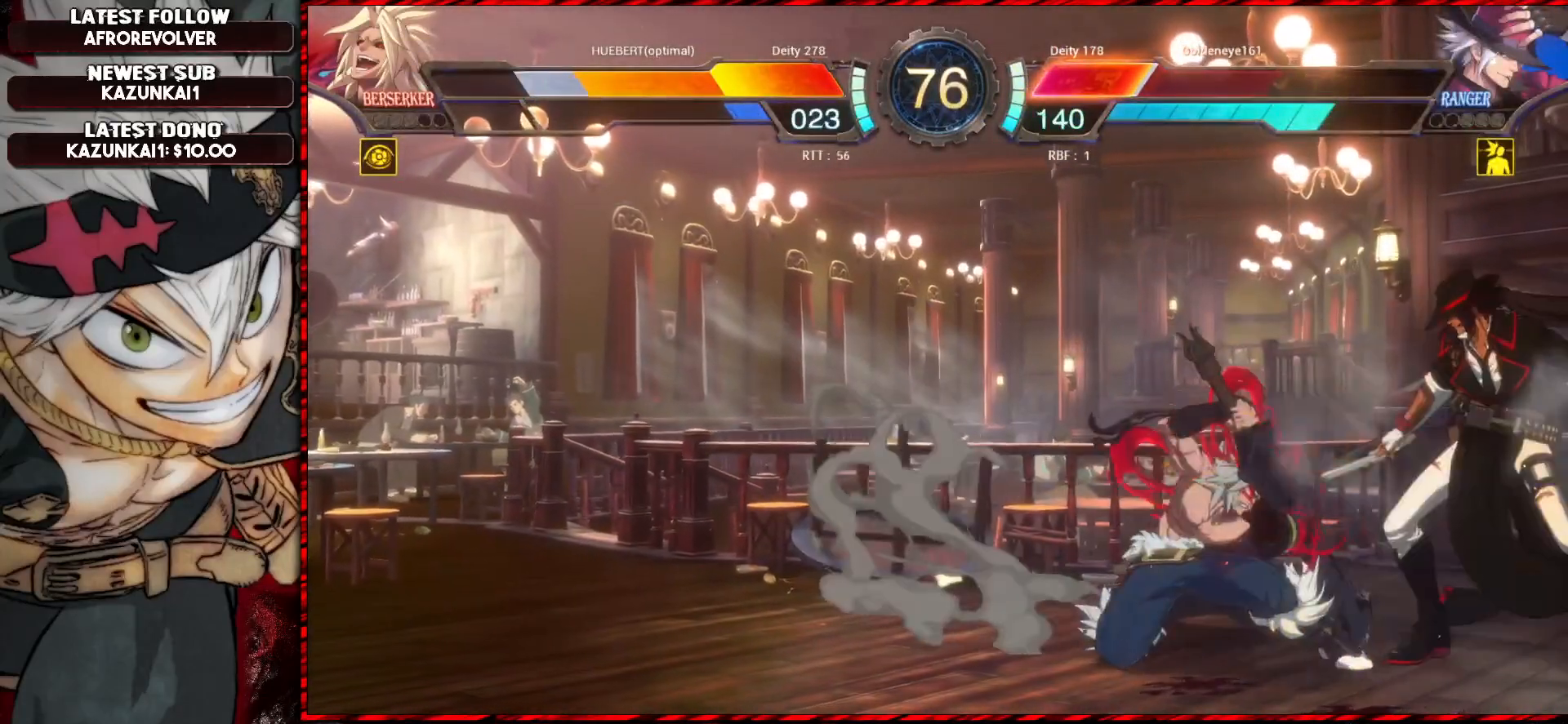
{"buttons": ["SQUARE", "TRIANGLE", "R1"], "left_stick": "center", "events": [[33, "R1", "up"], [67, "R1", "down"], [117, "R1", "up"], [167, "R1", "down"], [233, "R1", "up"], [500, "R1", "down"], [500, "SQUARE", "down"], [500, "TRIANGLE", "down"]]}
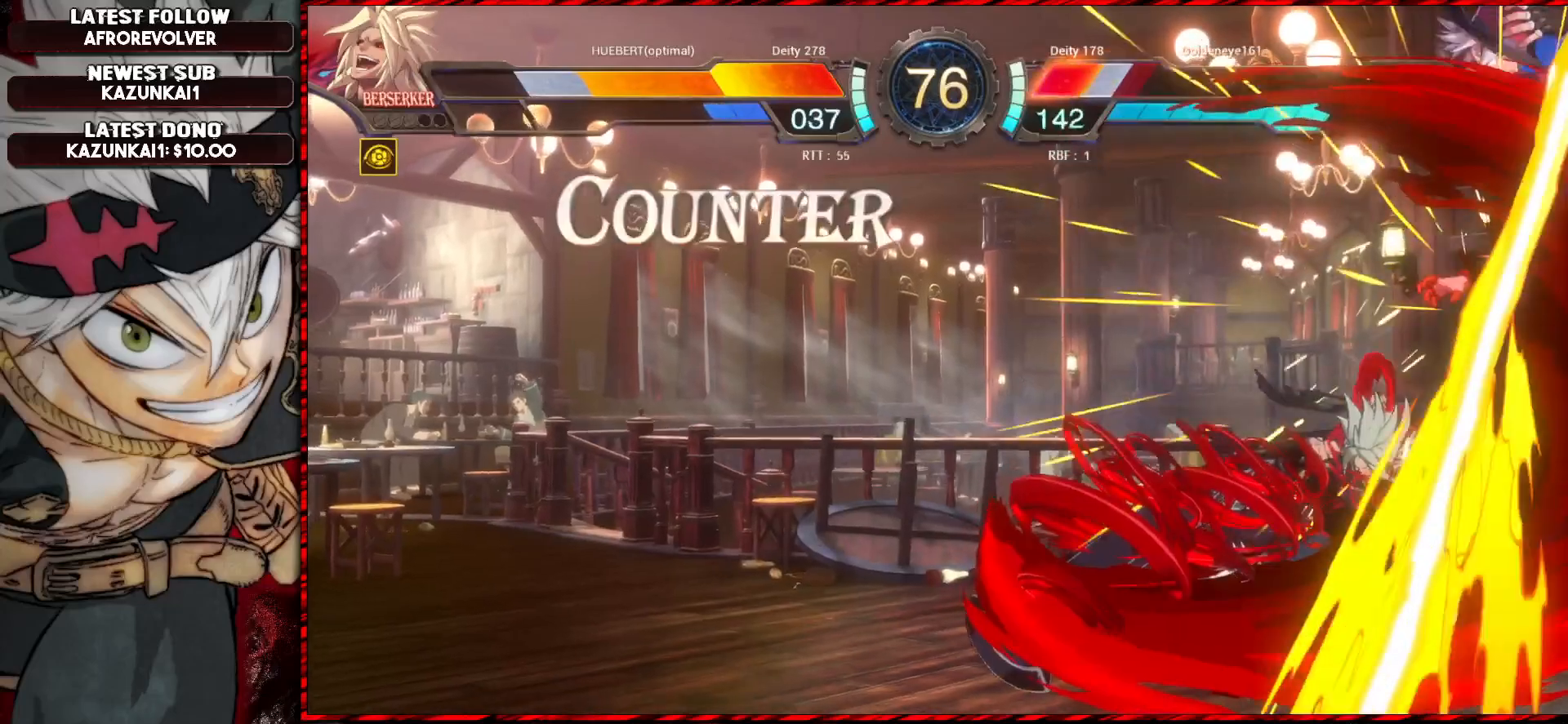
{"buttons": ["R1"], "left_stick": "down", "events": [[134, "SQUARE", "up"], [134, "TRIANGLE", "up"], [151, "R1", "up"], [184, "left_stick", "right"], [401, "R1", "down"], [401, "left_stick", "down"]]}
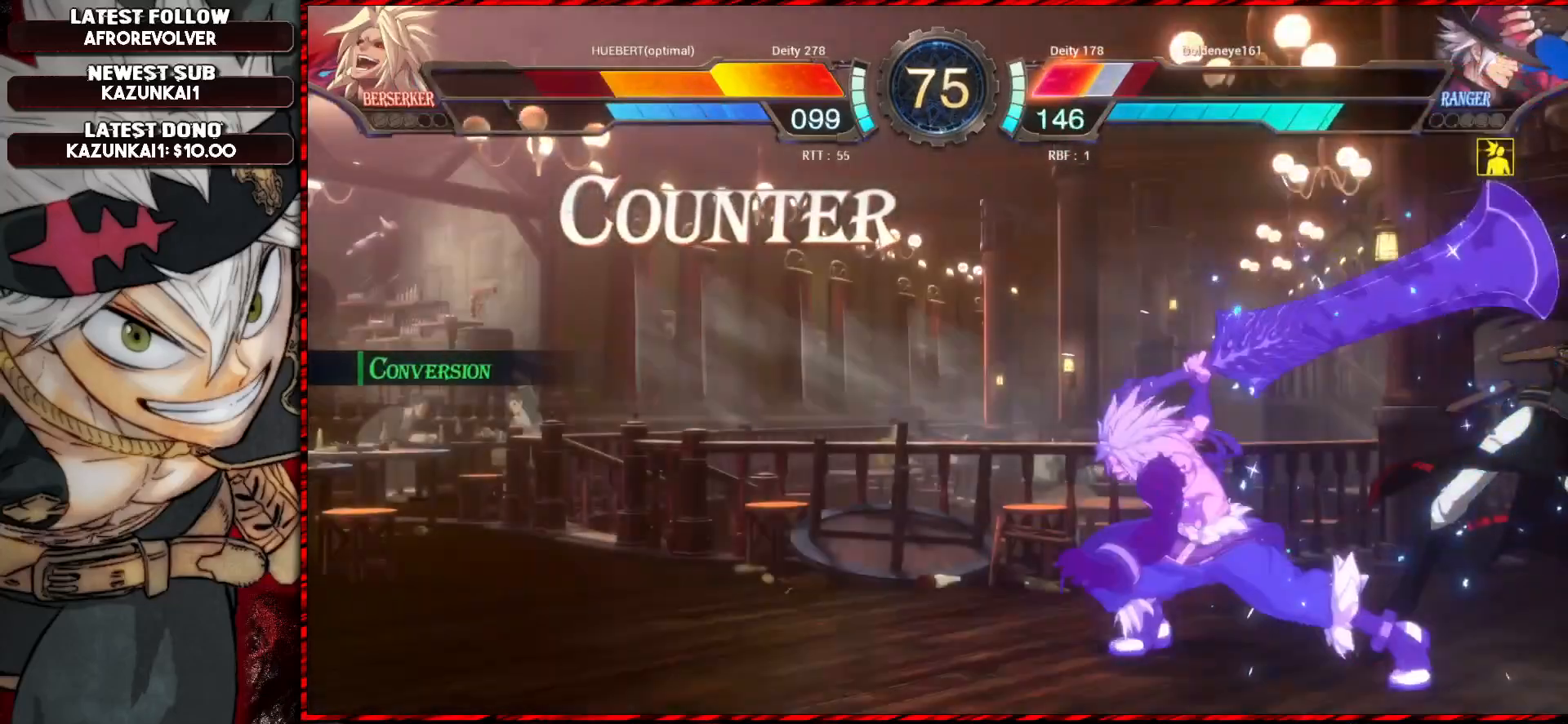
{"buttons": [], "left_stick": "center", "events": [[17, "R1", "up"], [67, "left_stick", "center"], [250, "CROSS", "down"], [384, "CROSS", "up"]]}
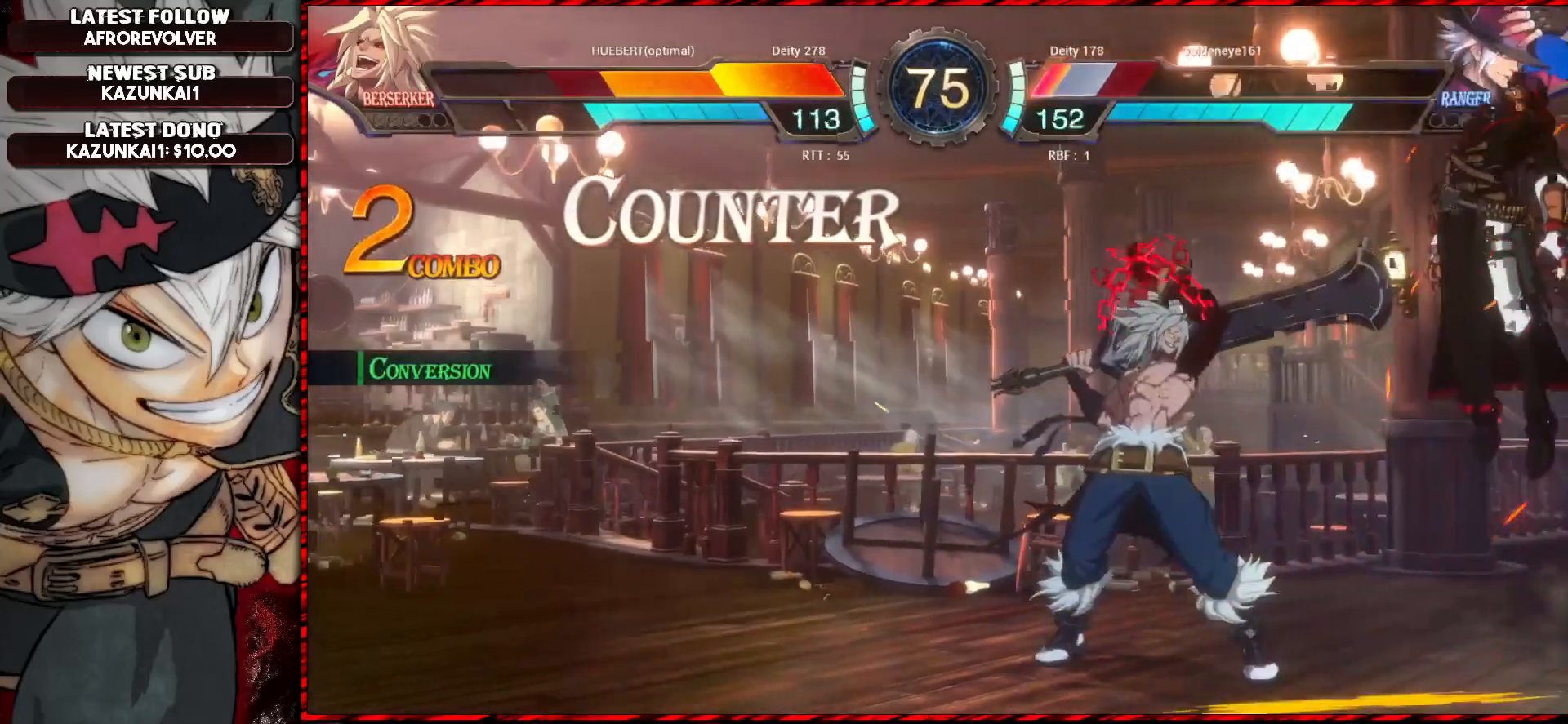
{"buttons": ["TRIANGLE"], "left_stick": "center", "events": [[217, "left_stick", "right"], [284, "left_stick", "center"], [351, "left_stick", "right"], [451, "TRIANGLE", "down"], [451, "left_stick", "center"]]}
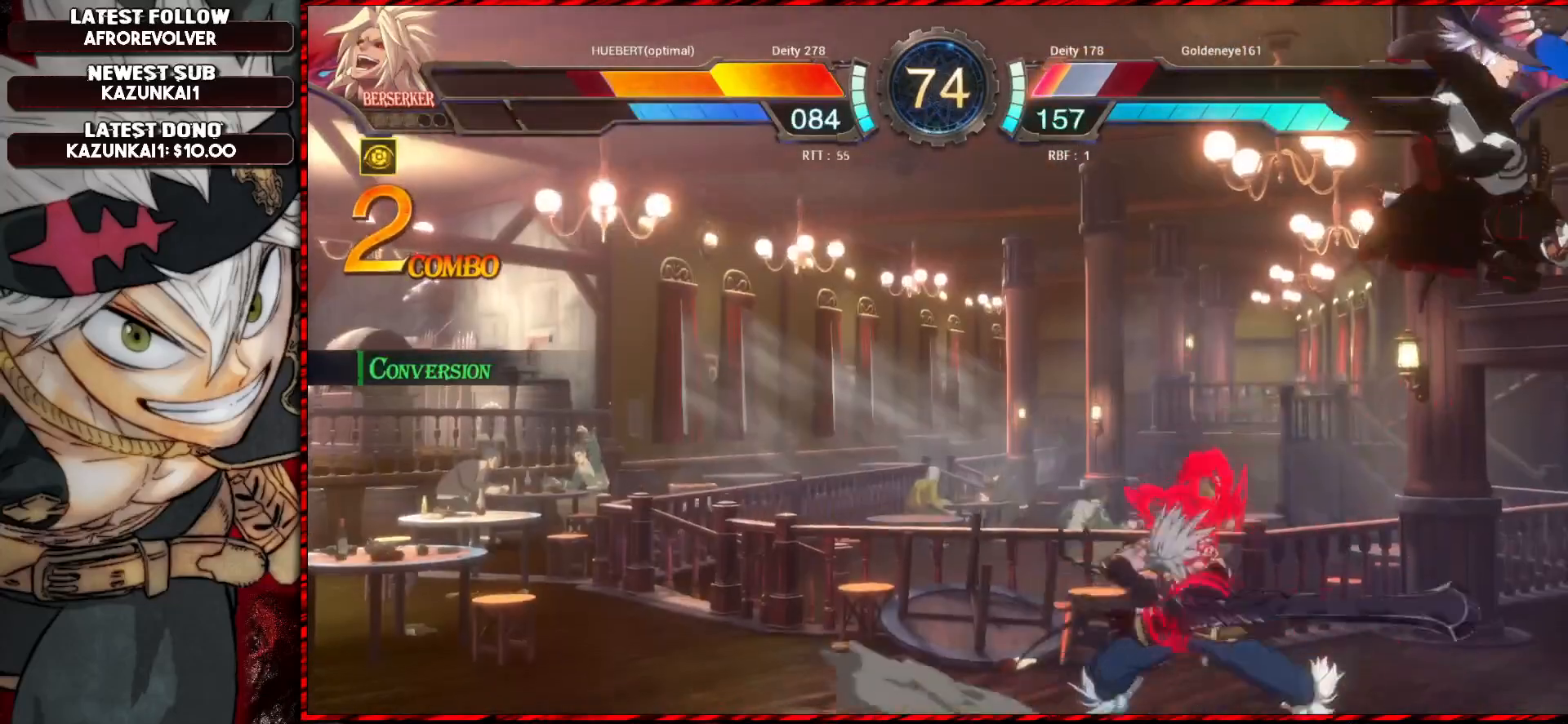
{"buttons": [], "left_stick": "center", "events": [[67, "TRIANGLE", "up"]]}
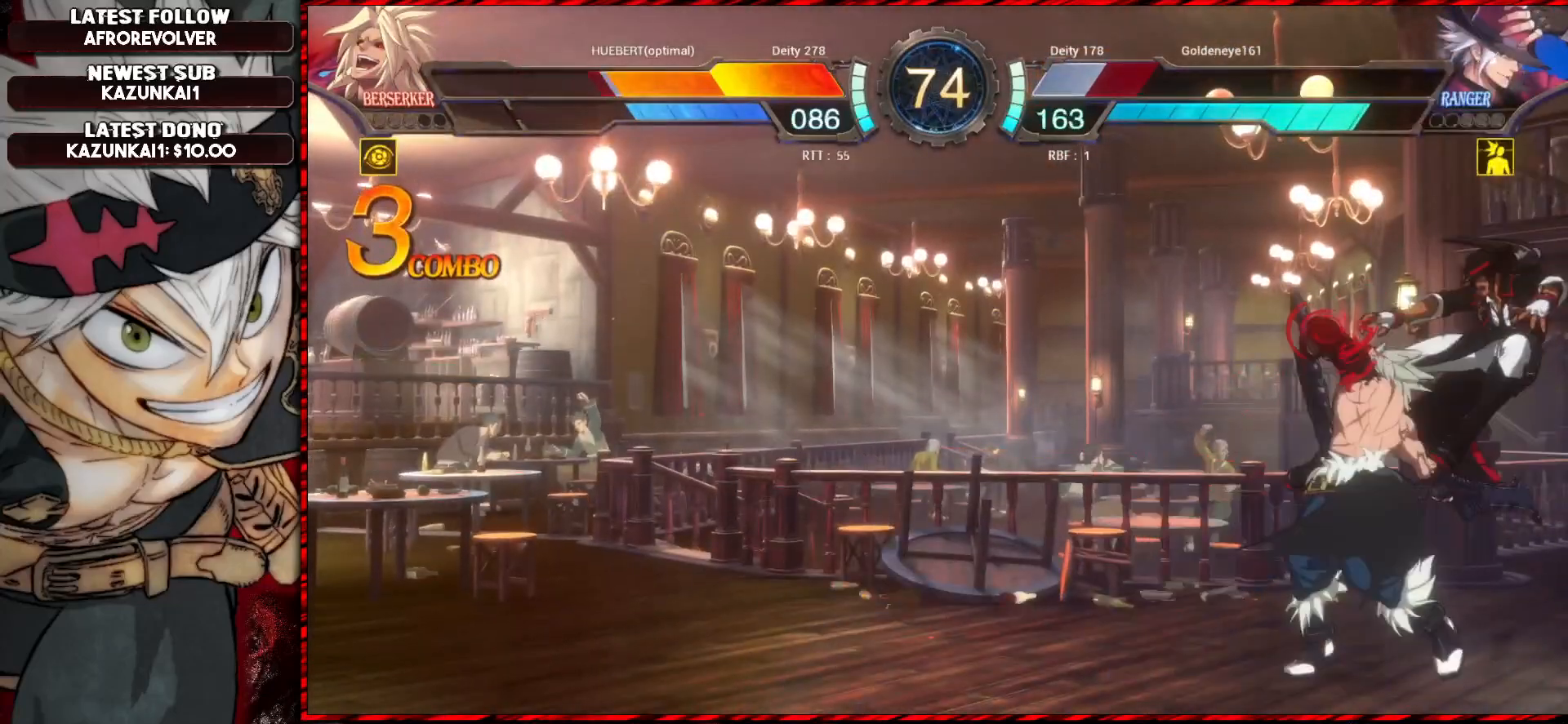
{"buttons": [], "left_stick": "center", "events": [[217, "left_stick", "down"], [234, "R1", "down"], [384, "R1", "up"], [401, "left_stick", "center"]]}
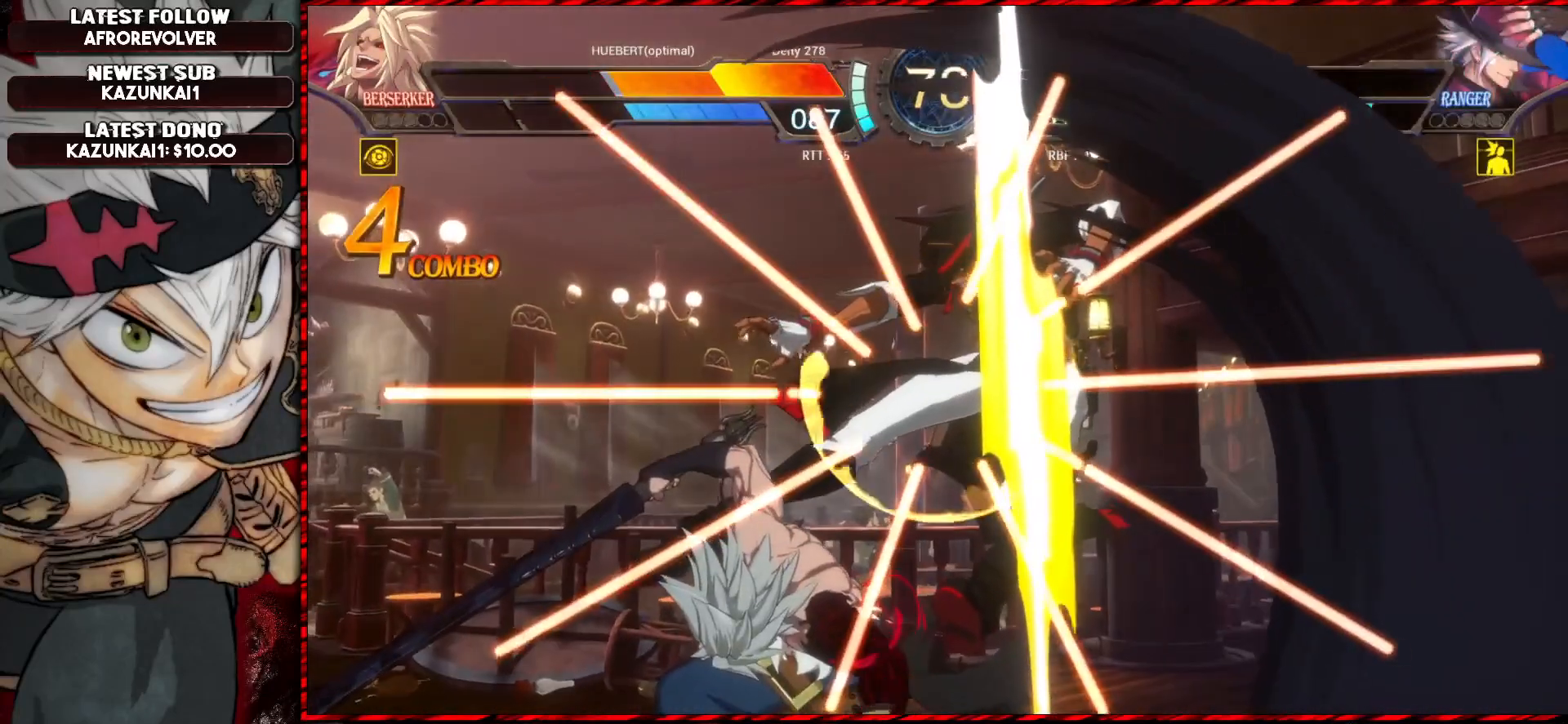
{"buttons": [], "left_stick": "center", "events": []}
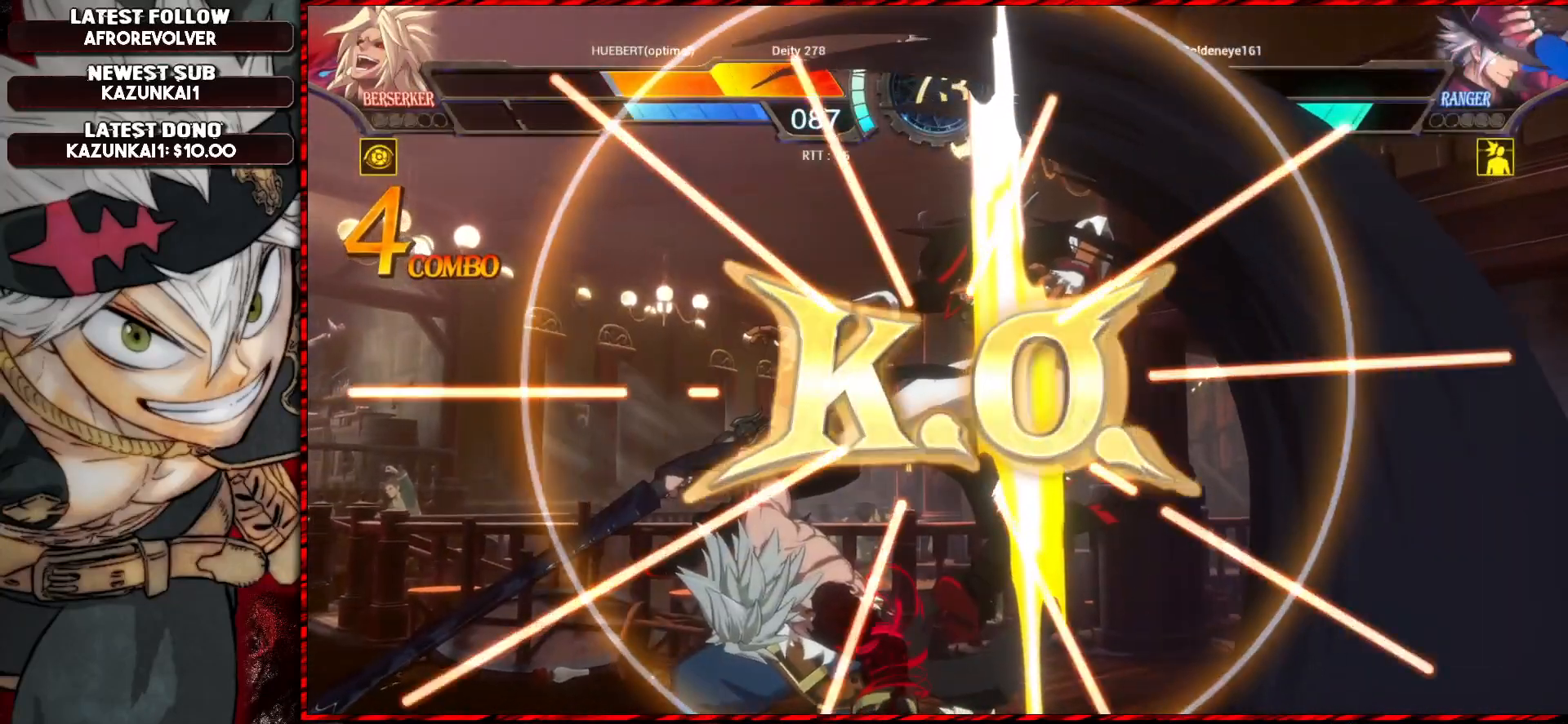
{"buttons": [], "left_stick": "center", "events": []}
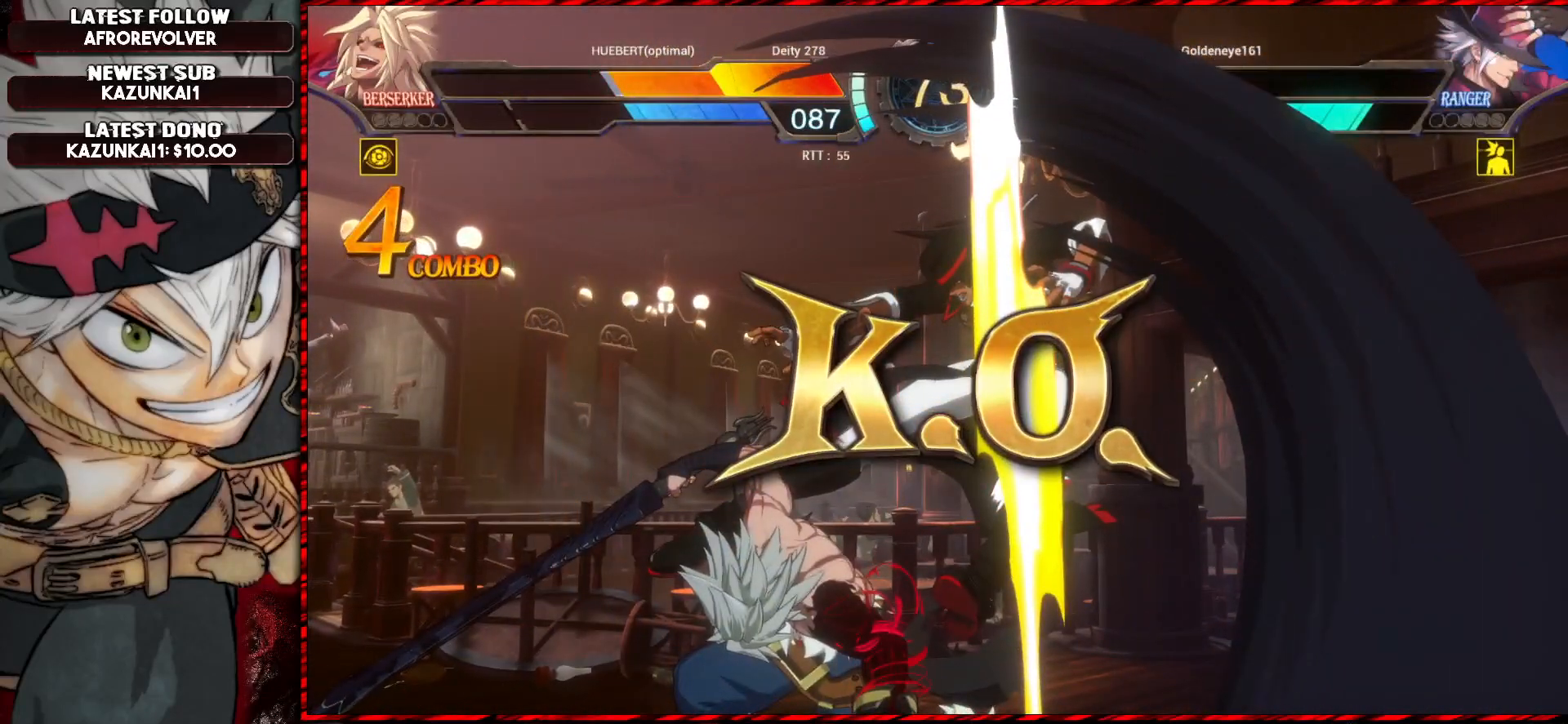
{"buttons": [], "left_stick": "center", "events": []}
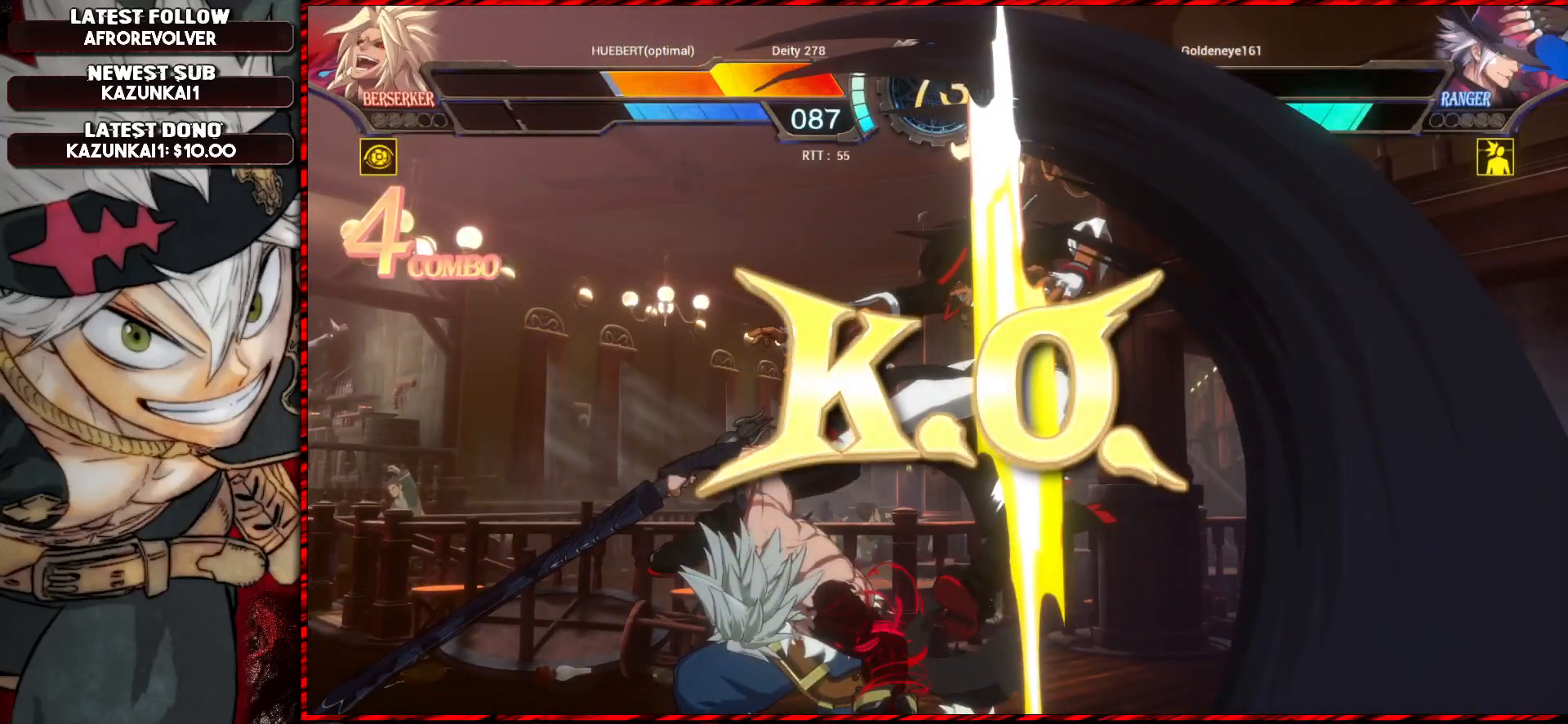
{"buttons": [], "left_stick": "center", "events": []}
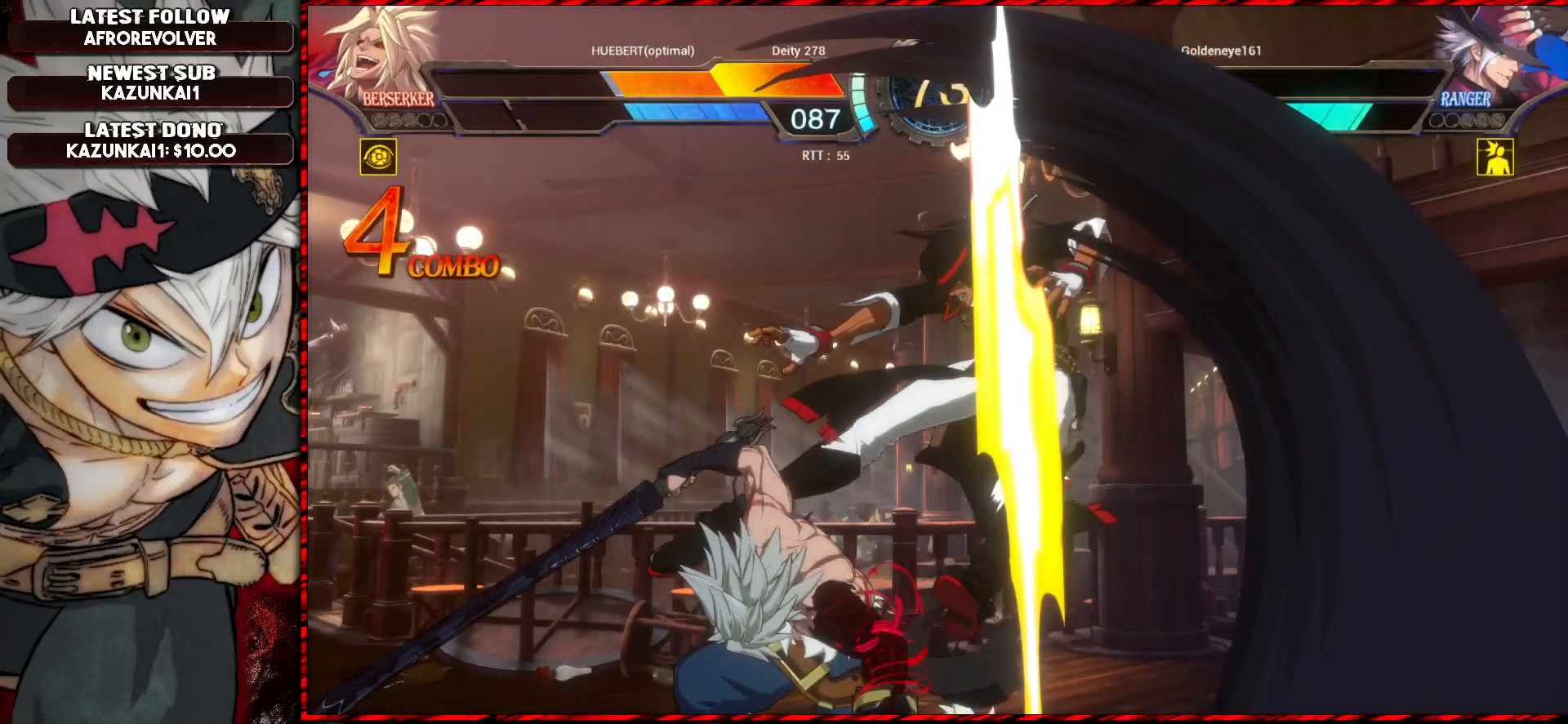
{"buttons": [], "left_stick": "center", "events": []}